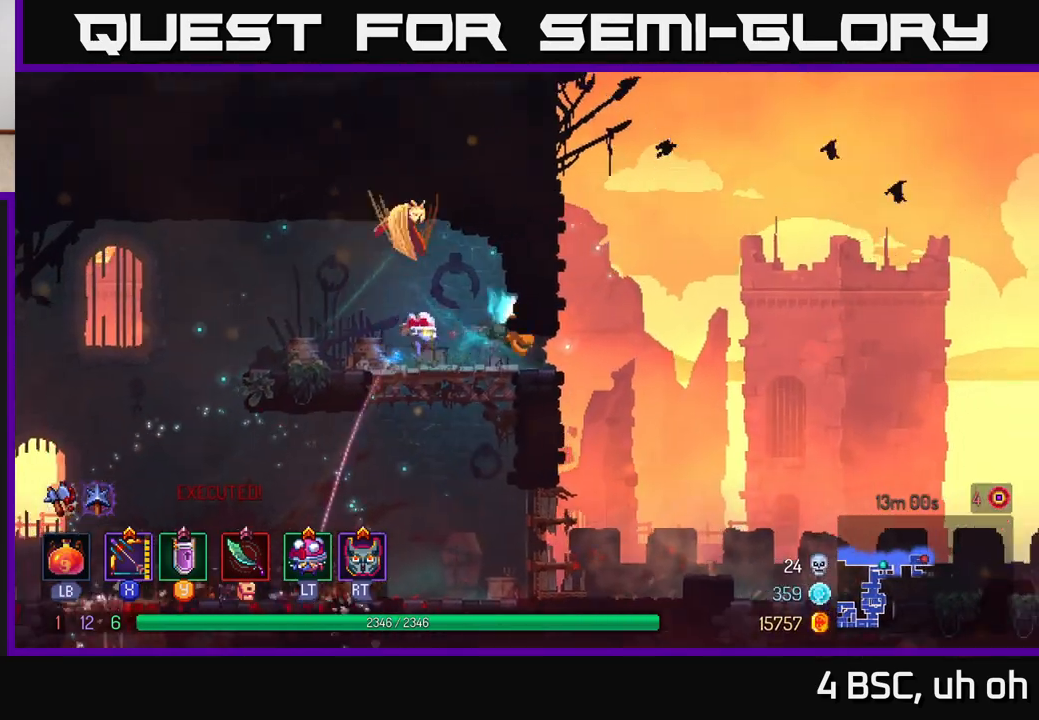
Gameplay with a controller (Xbox layout); each line is a JSON object with the inputs held at the frame after it. "events" lists button and stick changes between this image and that frame as [ms after this image, input, new state], when the widget could be followed in between.
{"buttons": [], "left_stick": "left", "right_stick": "center", "events": [[183, "right_stick", "down"], [333, "left_stick", "up"], [383, "left_stick", "left"], [500, "right_stick", "center"]]}
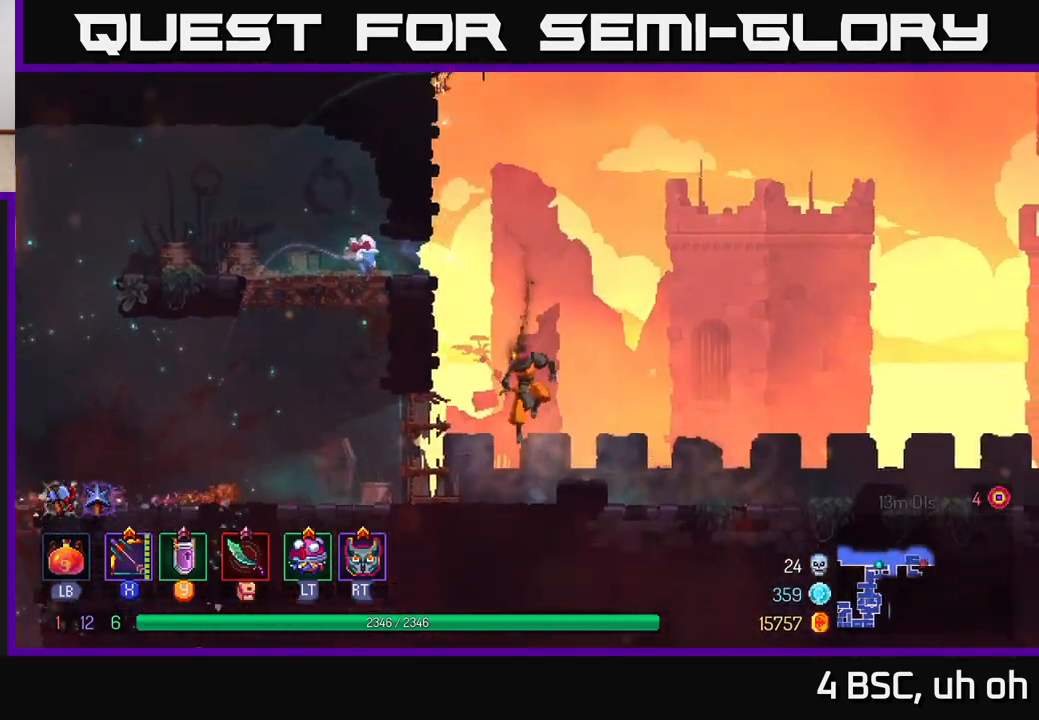
{"buttons": [], "left_stick": "left", "right_stick": "down", "events": [[150, "B", "down"], [267, "B", "up"], [500, "right_stick", "down"]]}
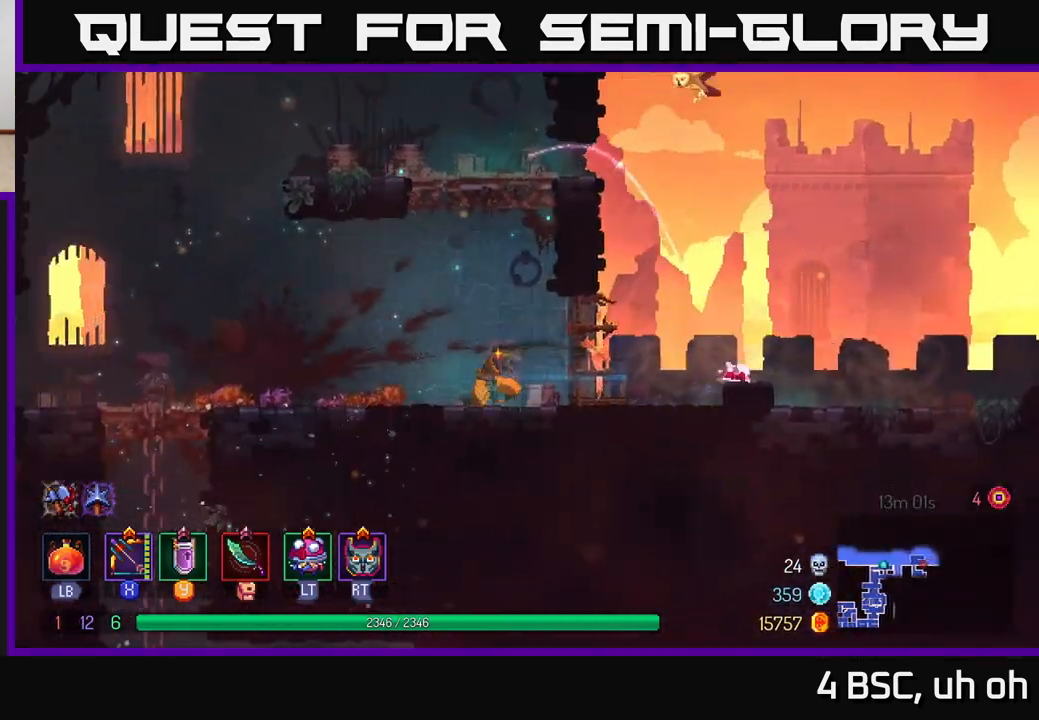
{"buttons": [], "left_stick": "left", "right_stick": "down", "events": []}
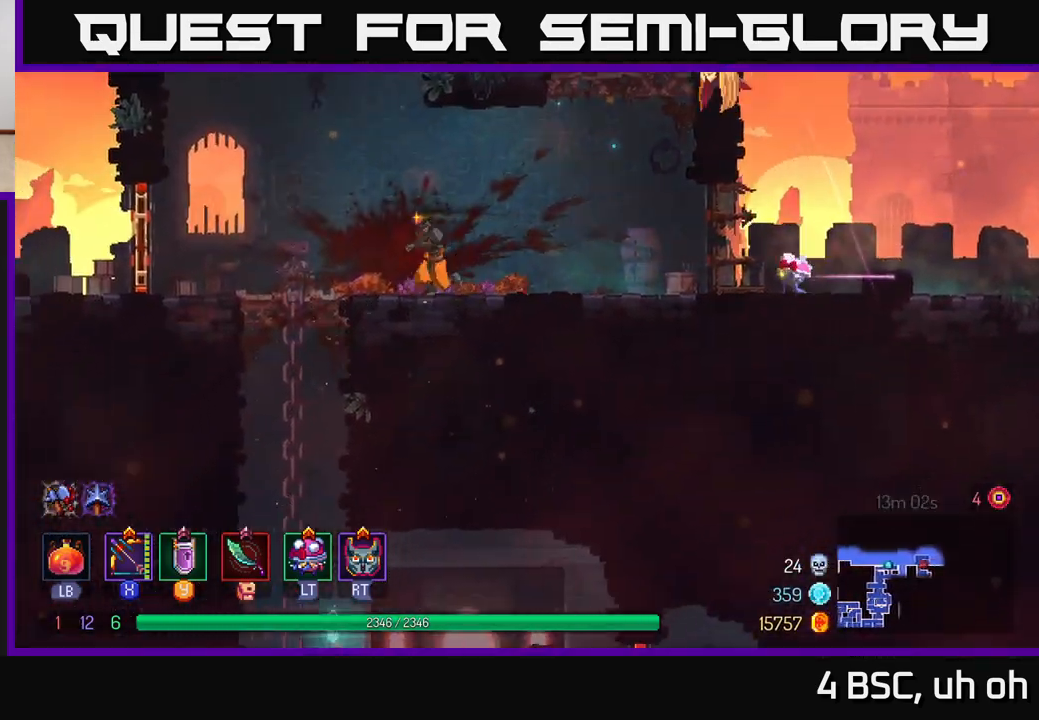
{"buttons": [], "left_stick": "down", "right_stick": "center", "events": [[250, "left_stick", "down-left"], [350, "left_stick", "down"], [467, "right_stick", "center"]]}
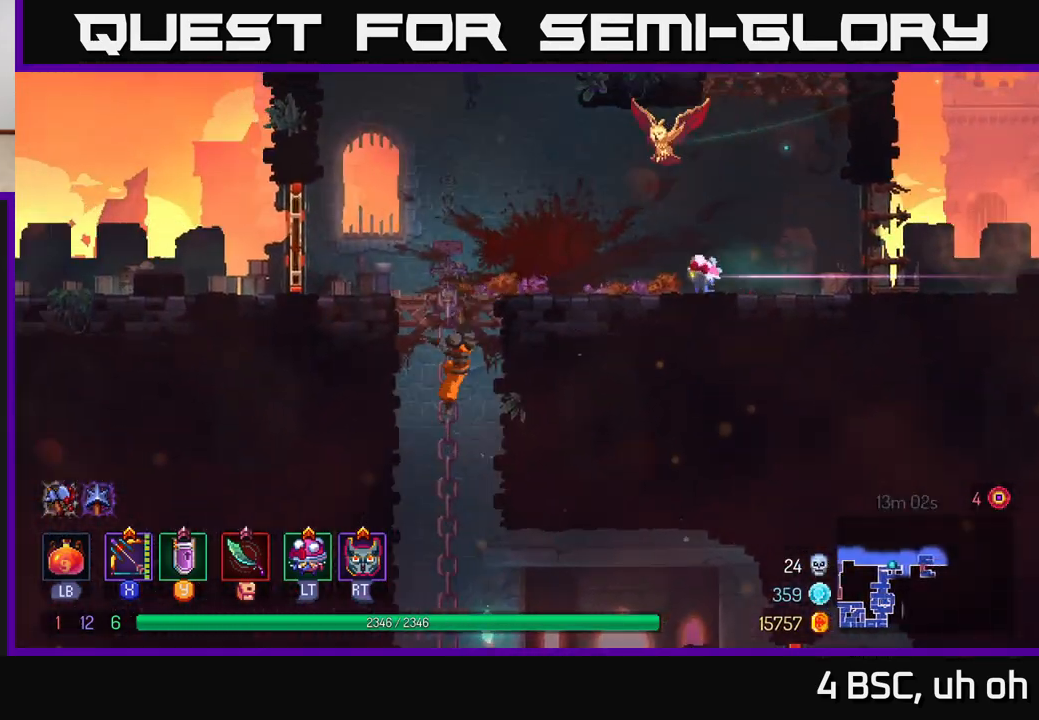
{"buttons": [], "left_stick": "right", "right_stick": "center", "events": [[100, "A", "down"], [217, "A", "up"], [350, "left_stick", "right"]]}
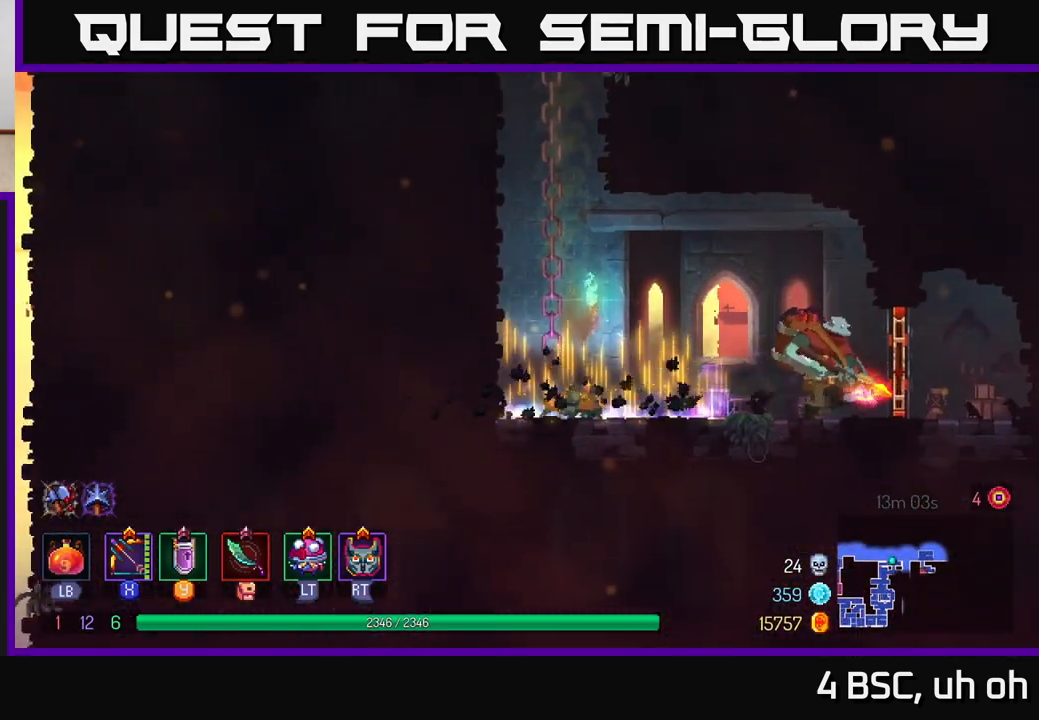
{"buttons": ["X"], "left_stick": "down", "right_stick": "center", "events": [[117, "X", "down"], [250, "left_stick", "down-right"], [367, "left_stick", "down"]]}
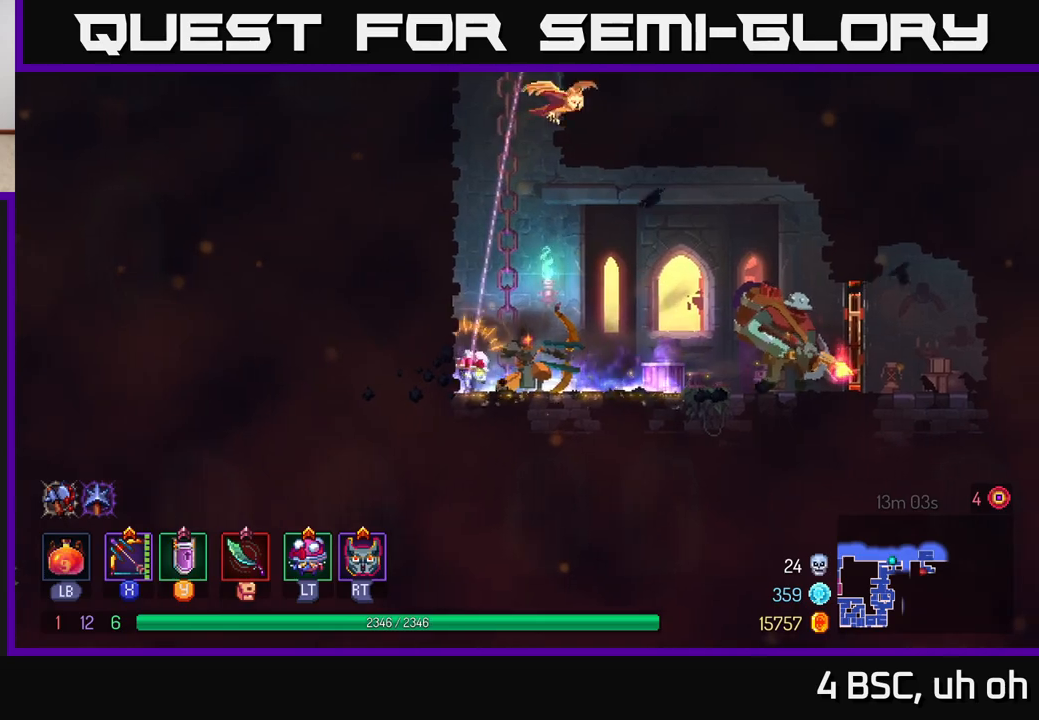
{"buttons": ["X"], "left_stick": "center", "right_stick": "center", "events": [[117, "X", "up"], [183, "left_stick", "right"], [350, "X", "down"], [417, "left_stick", "center"]]}
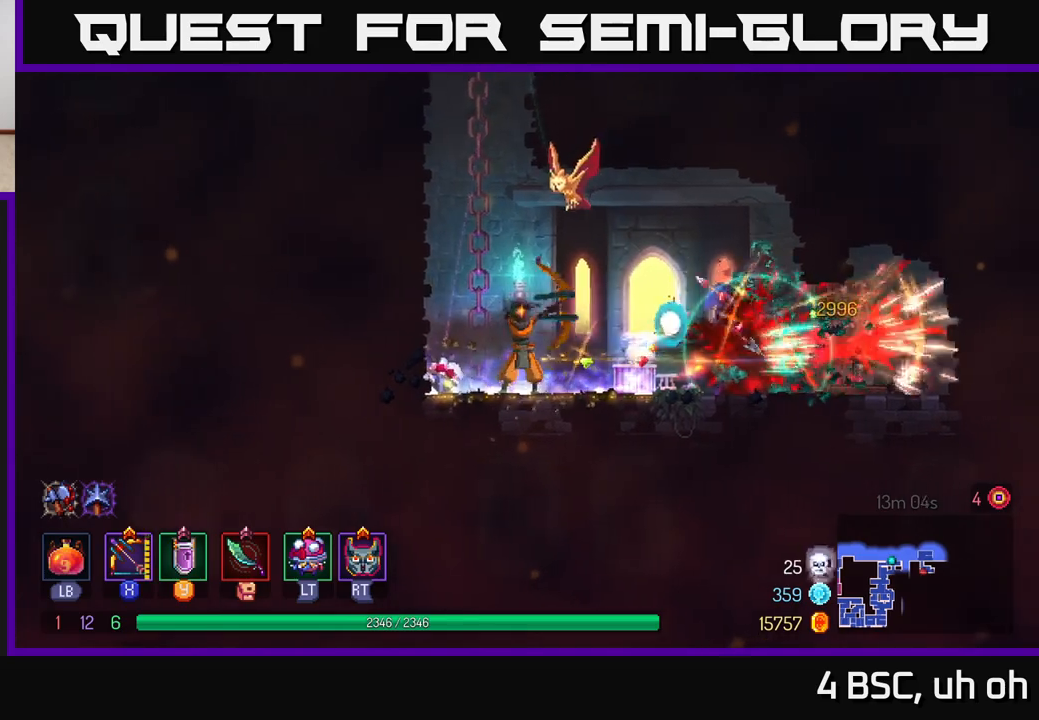
{"buttons": ["B"], "left_stick": "right", "right_stick": "center", "events": [[233, "left_stick", "right"], [283, "X", "up"], [400, "B", "down"]]}
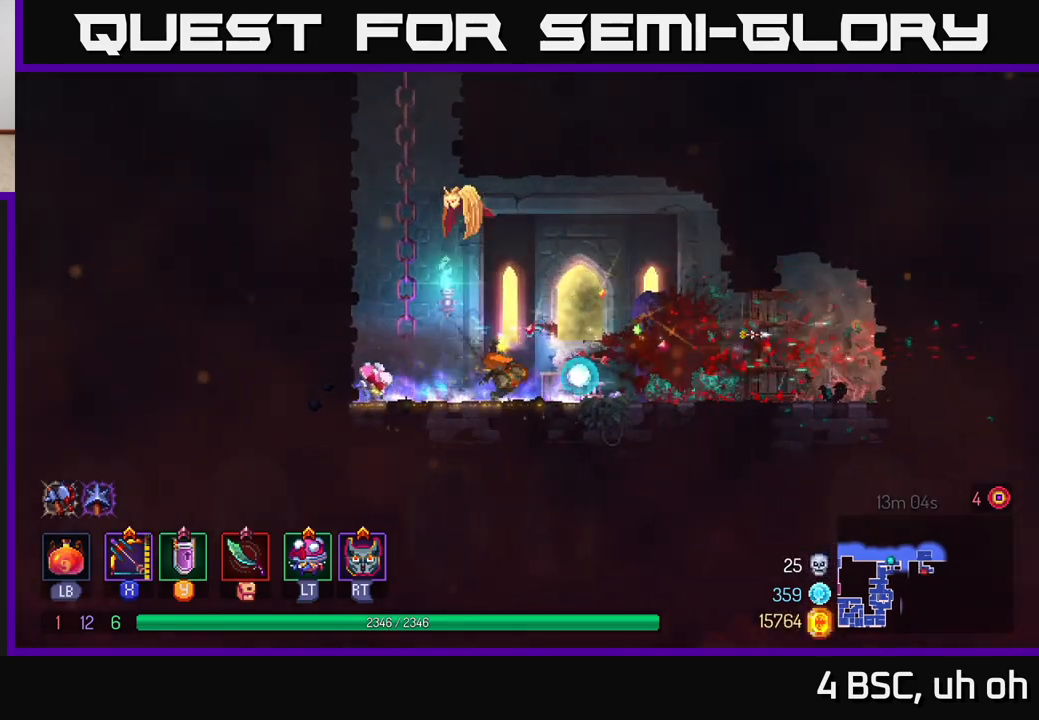
{"buttons": [], "left_stick": "right", "right_stick": "center", "events": [[50, "B", "up"]]}
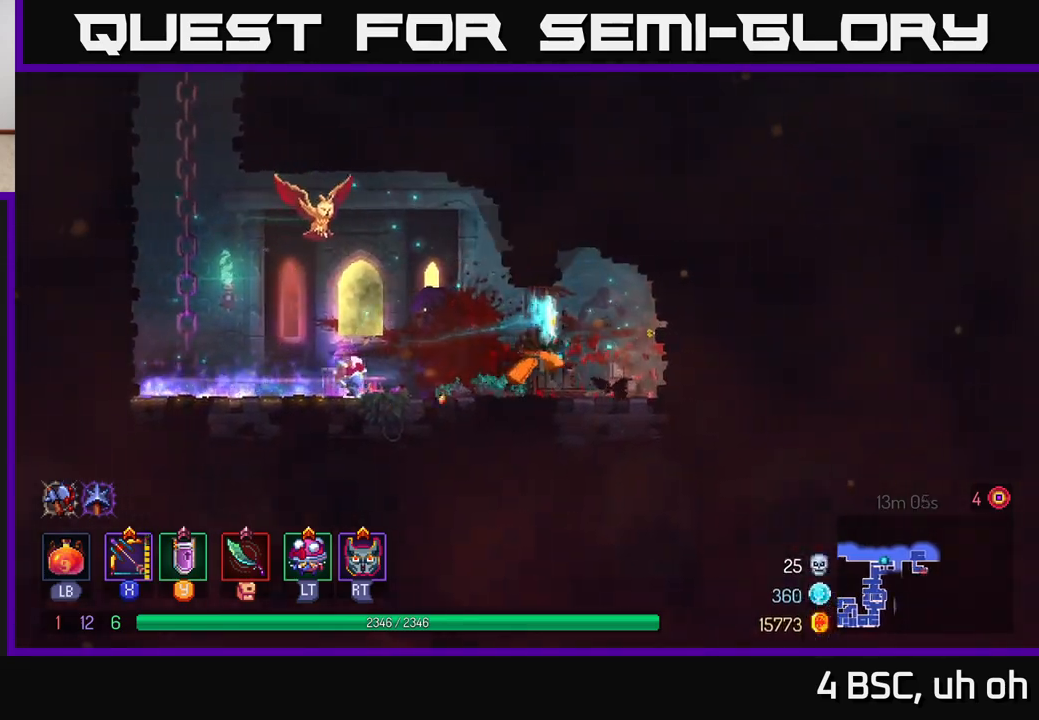
{"buttons": ["A"], "left_stick": "right", "right_stick": "center", "events": [[300, "A", "down"], [417, "A", "up"], [500, "A", "down"]]}
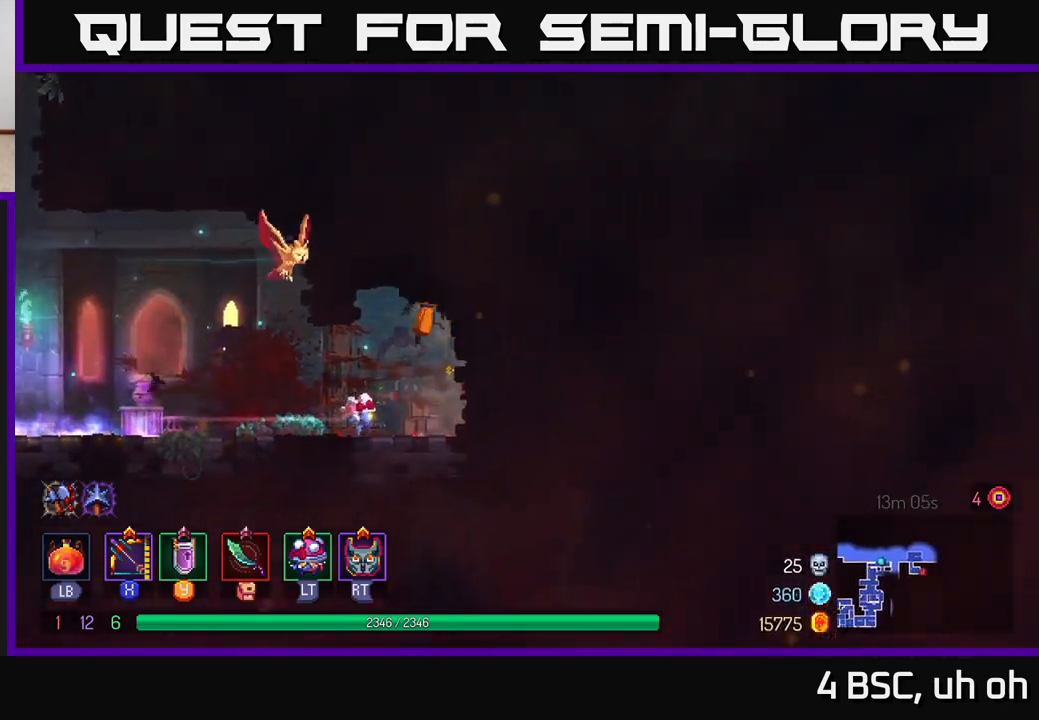
{"buttons": ["B"], "left_stick": "left", "right_stick": "center", "events": [[200, "A", "up"], [267, "left_stick", "left"], [433, "B", "down"]]}
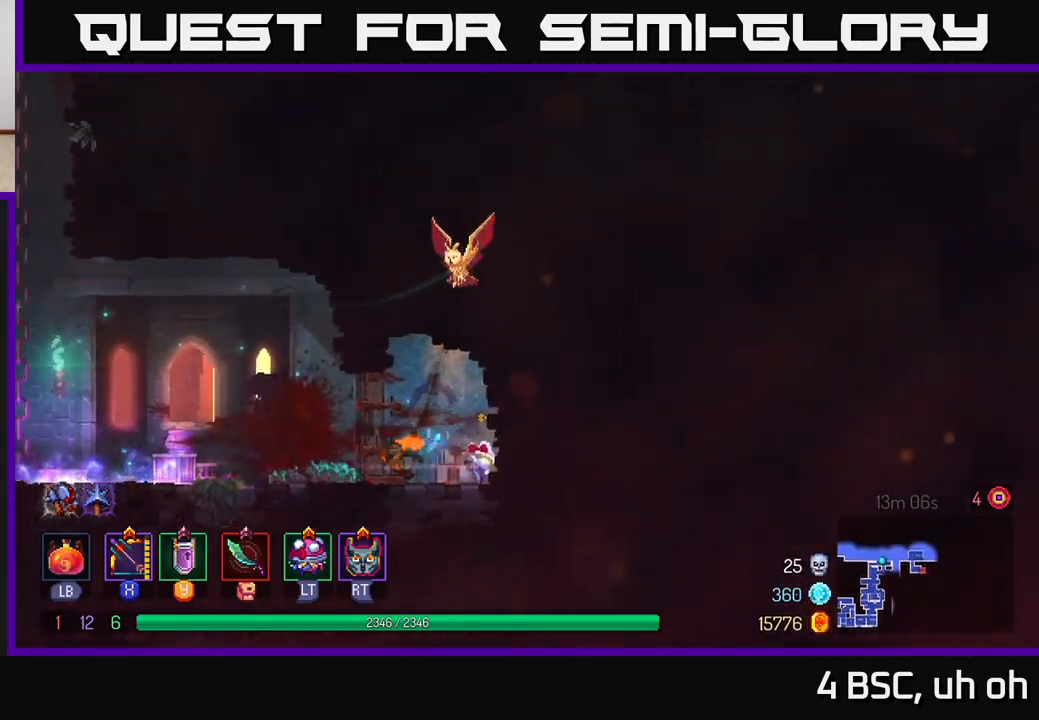
{"buttons": ["A"], "left_stick": "left", "right_stick": "center", "events": [[50, "B", "up"], [500, "A", "down"]]}
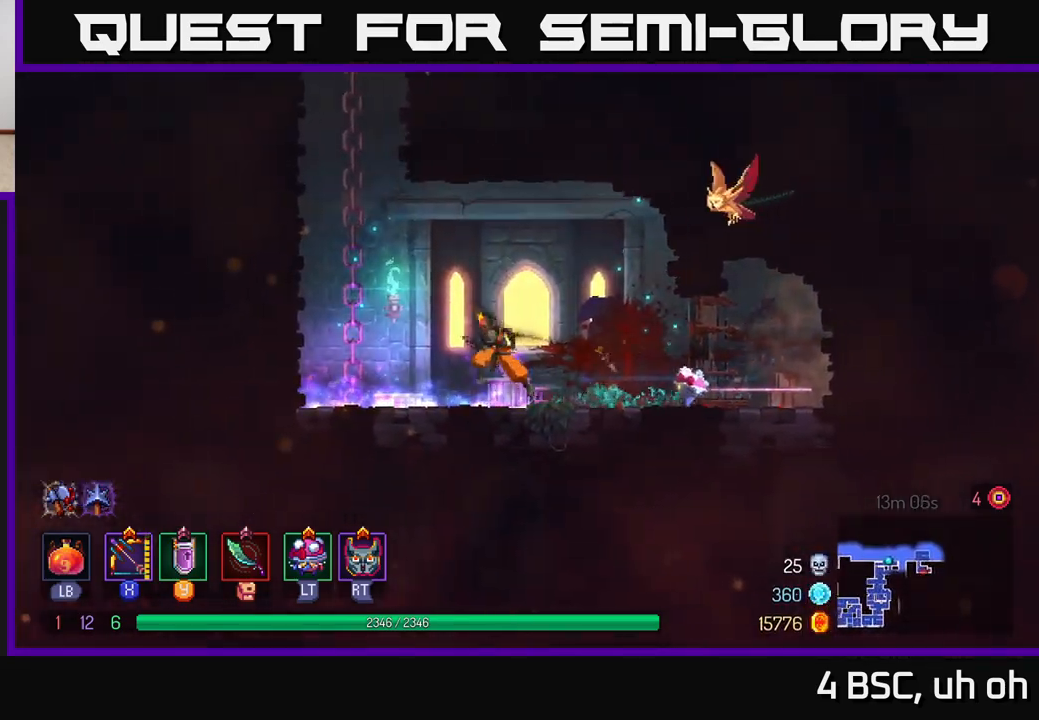
{"buttons": [], "left_stick": "left", "right_stick": "center", "events": [[117, "A", "up"], [217, "A", "down"], [433, "A", "up"]]}
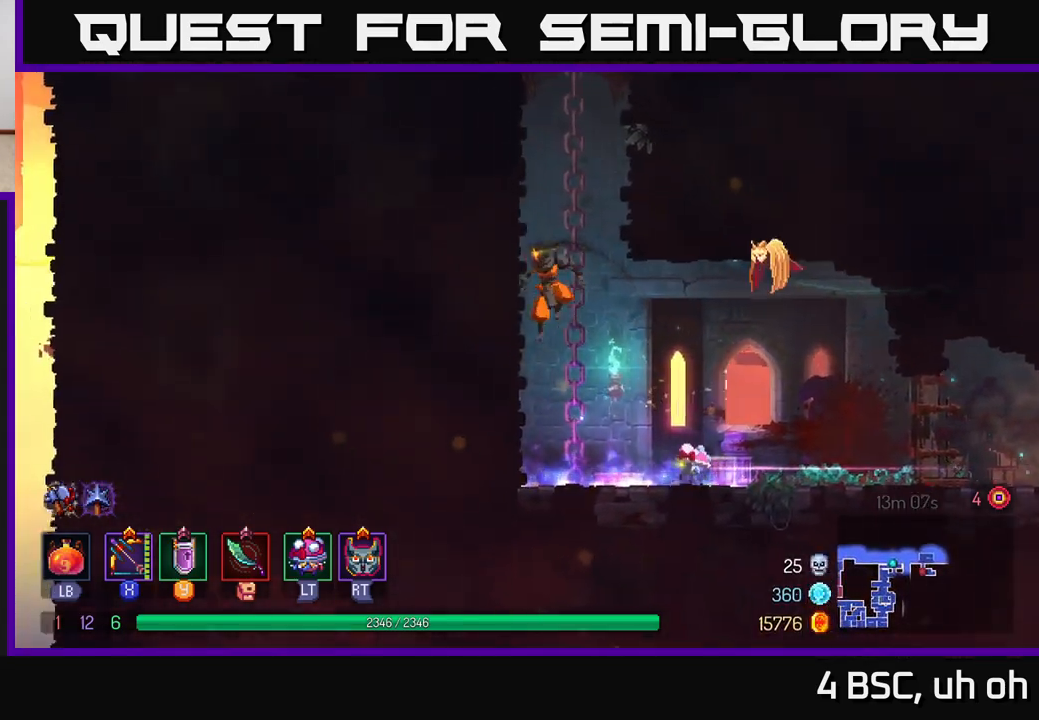
{"buttons": [], "left_stick": "right", "right_stick": "center", "events": [[317, "A", "down"], [333, "left_stick", "right"], [500, "A", "up"]]}
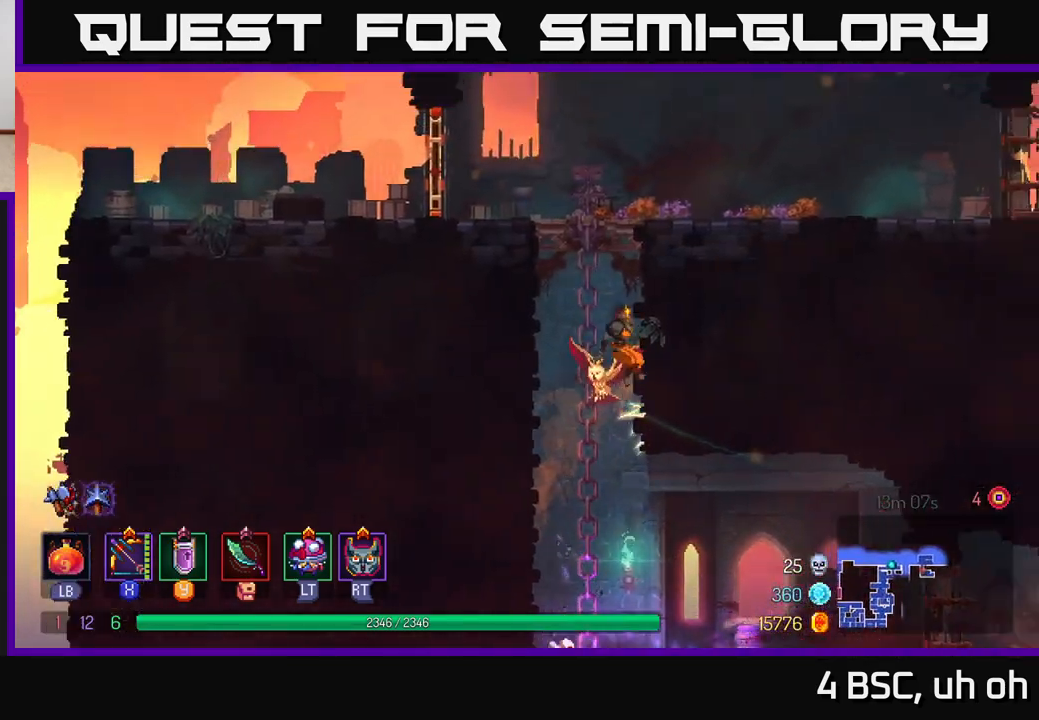
{"buttons": [], "left_stick": "right", "right_stick": "center", "events": [[67, "left_stick", "left"], [117, "A", "down"], [250, "A", "up"], [283, "left_stick", "right"], [350, "B", "down"], [500, "B", "up"]]}
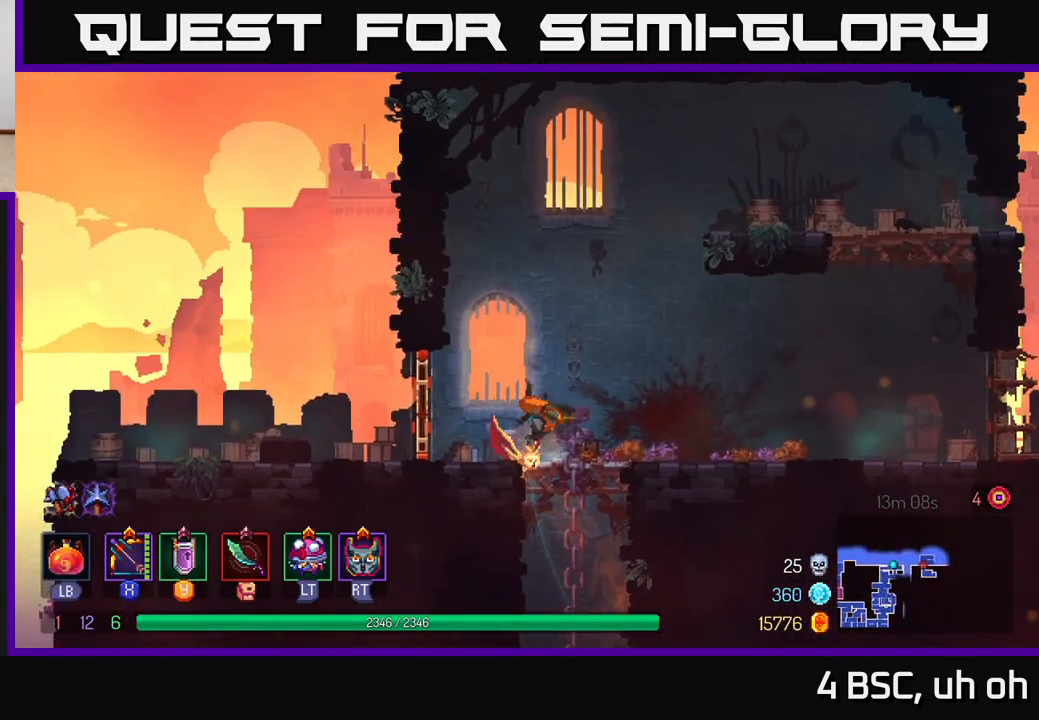
{"buttons": [], "left_stick": "right", "right_stick": "center", "events": []}
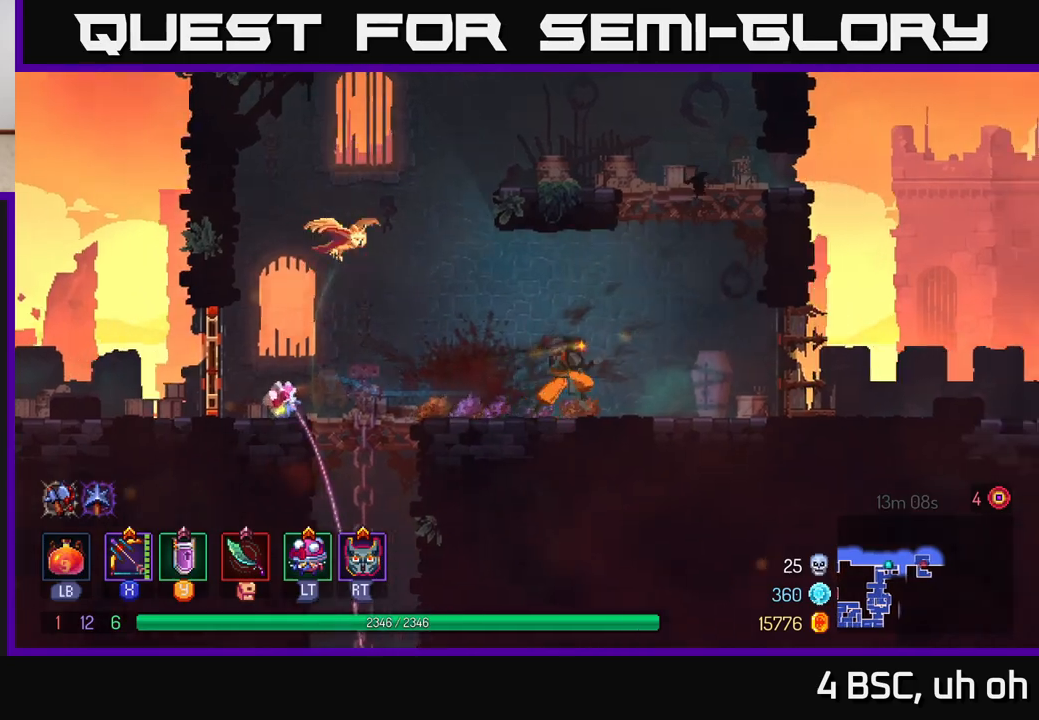
{"buttons": [], "left_stick": "right", "right_stick": "center", "events": []}
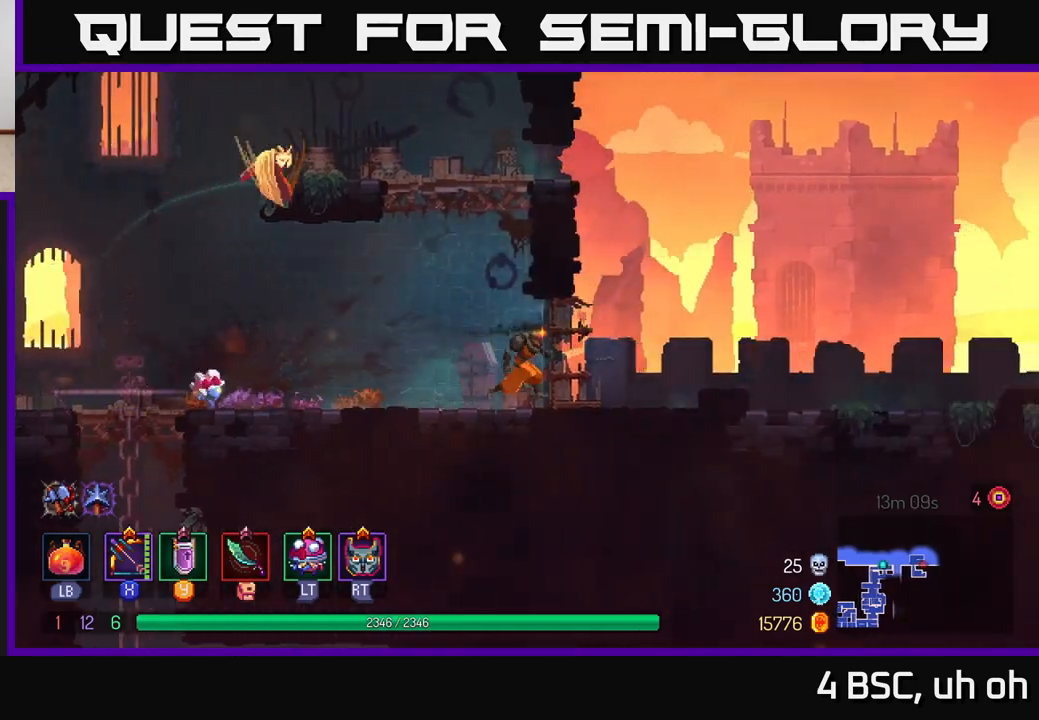
{"buttons": ["A"], "left_stick": "right", "right_stick": "center", "events": [[217, "A", "down"]]}
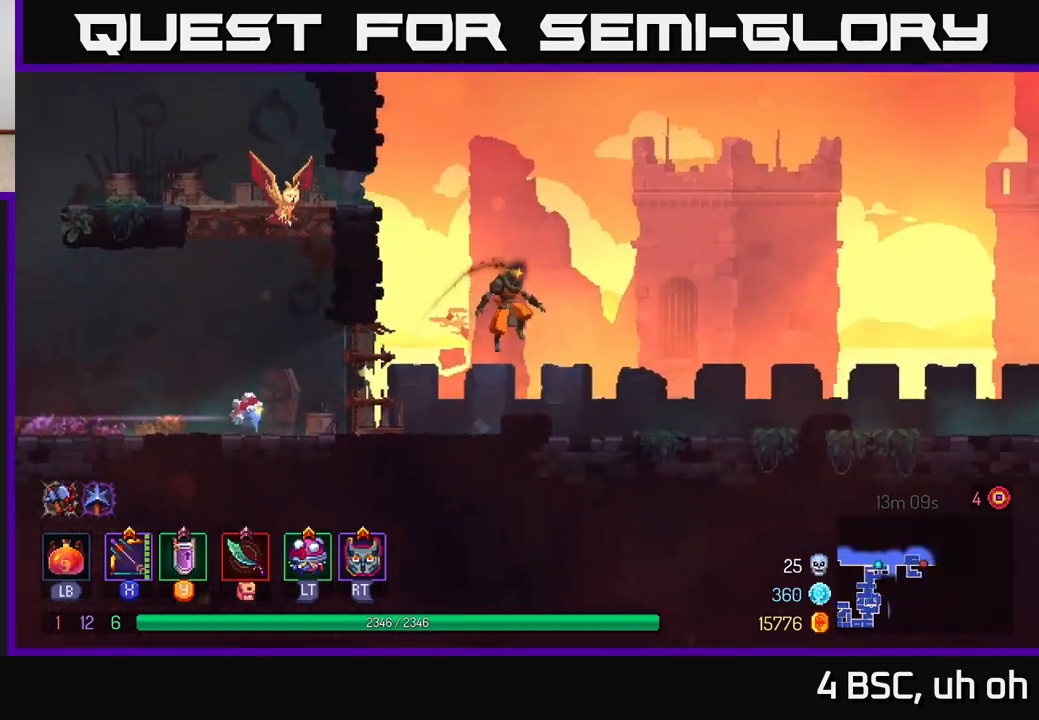
{"buttons": [], "left_stick": "right", "right_stick": "center", "events": [[67, "A", "up"], [217, "B", "down"], [433, "B", "up"]]}
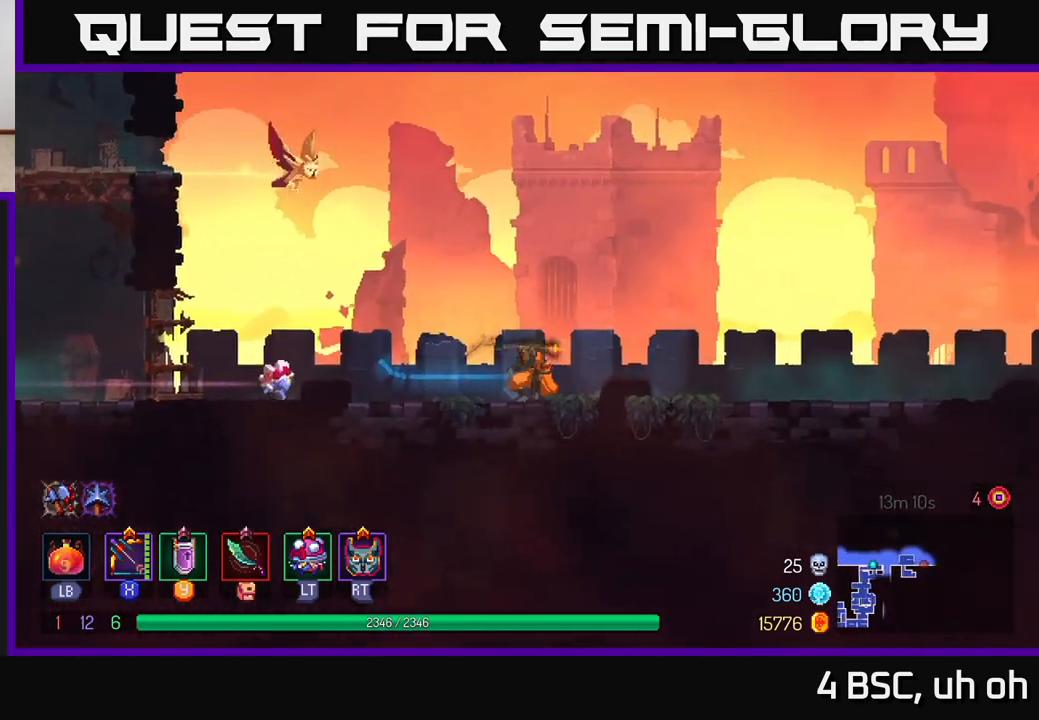
{"buttons": [], "left_stick": "right", "right_stick": "center", "events": [[200, "A", "down"], [367, "A", "up"]]}
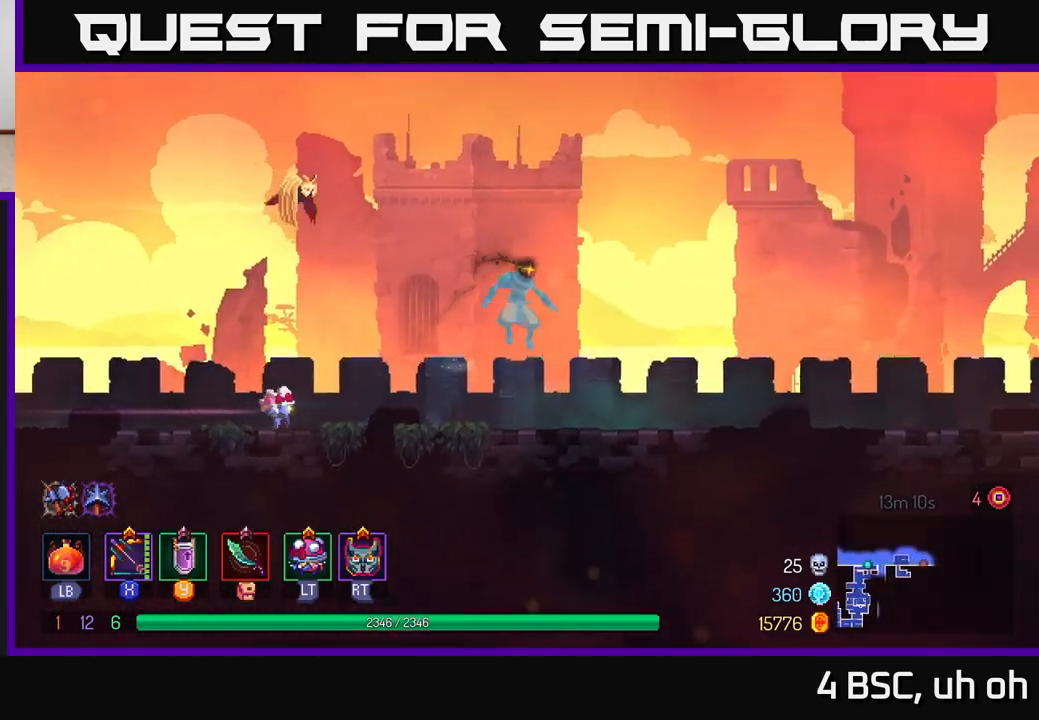
{"buttons": [], "left_stick": "right", "right_stick": "center", "events": [[167, "B", "down"], [433, "B", "up"]]}
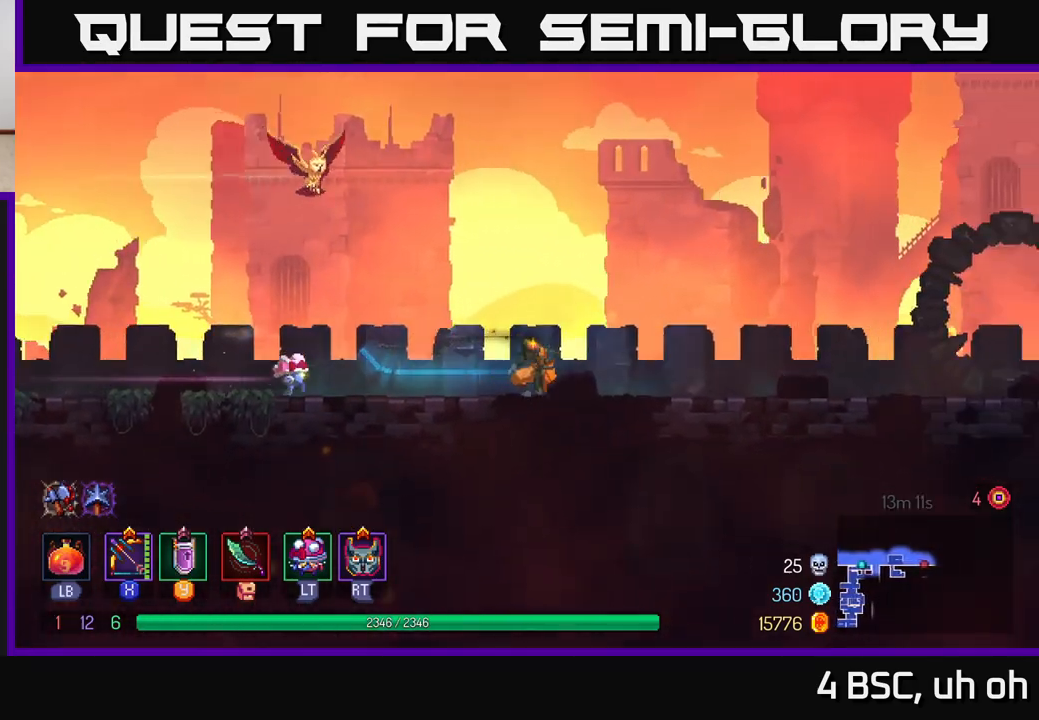
{"buttons": [], "left_stick": "right", "right_stick": "center", "events": [[217, "A", "down"], [350, "A", "up"]]}
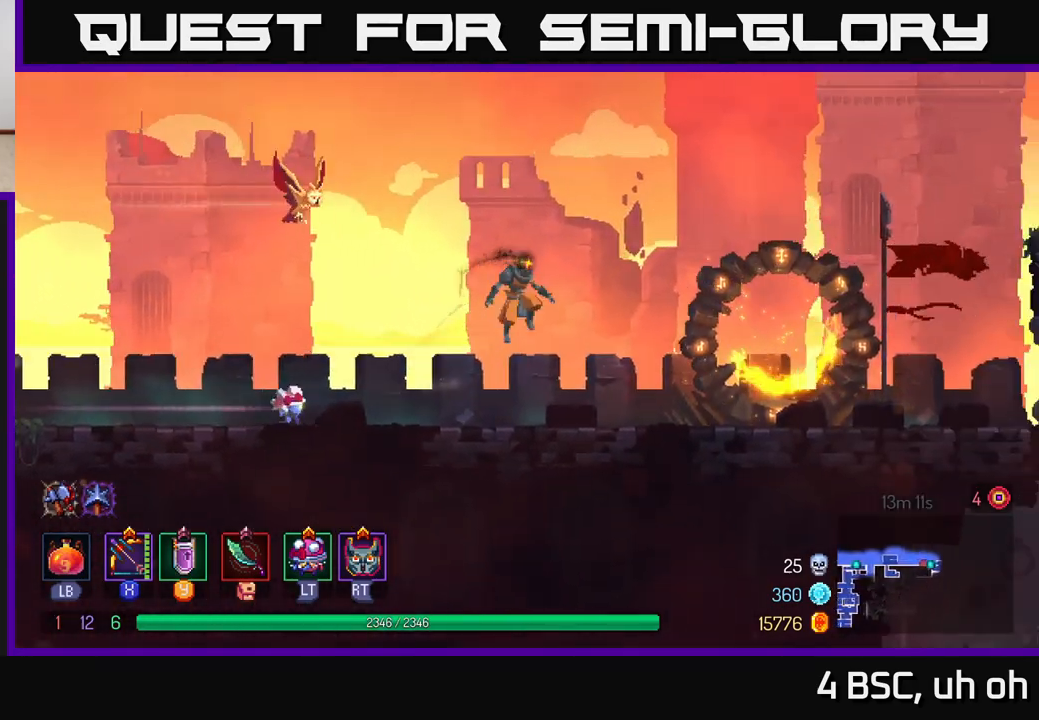
{"buttons": [], "left_stick": "right", "right_stick": "center", "events": [[167, "B", "down"], [367, "B", "up"]]}
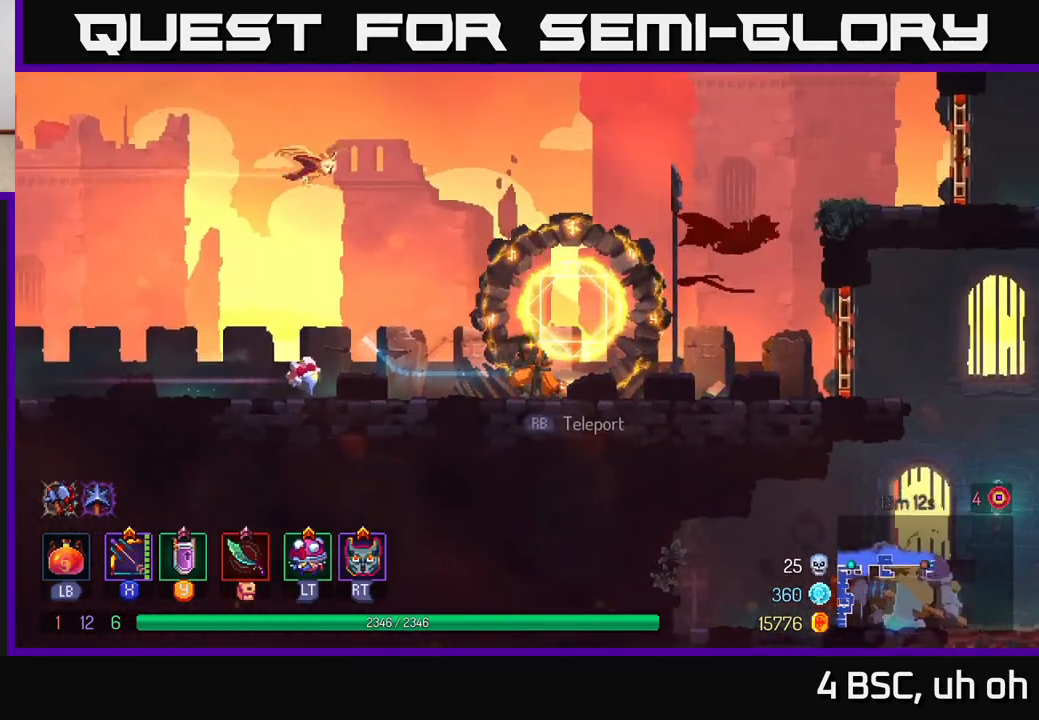
{"buttons": [], "left_stick": "right", "right_stick": "center", "events": []}
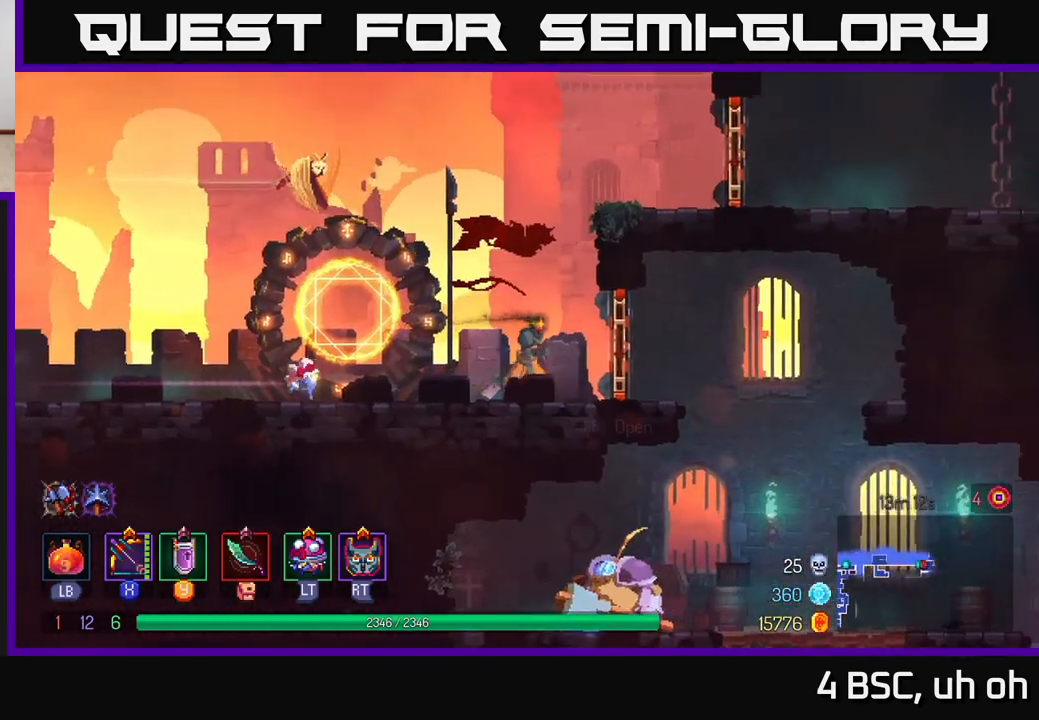
{"buttons": [], "left_stick": "right", "right_stick": "center", "events": [[50, "R1", "down"], [167, "R1", "up"]]}
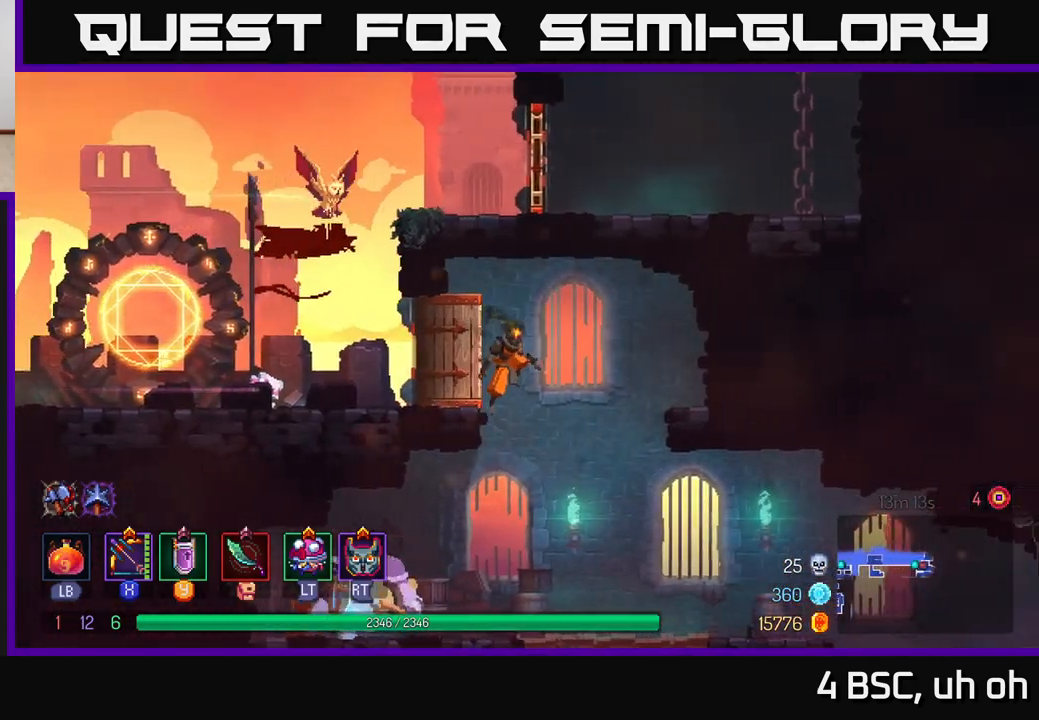
{"buttons": ["X"], "left_stick": "center", "right_stick": "center", "events": [[117, "left_stick", "center"], [183, "left_stick", "left"], [417, "X", "down"], [417, "left_stick", "center"]]}
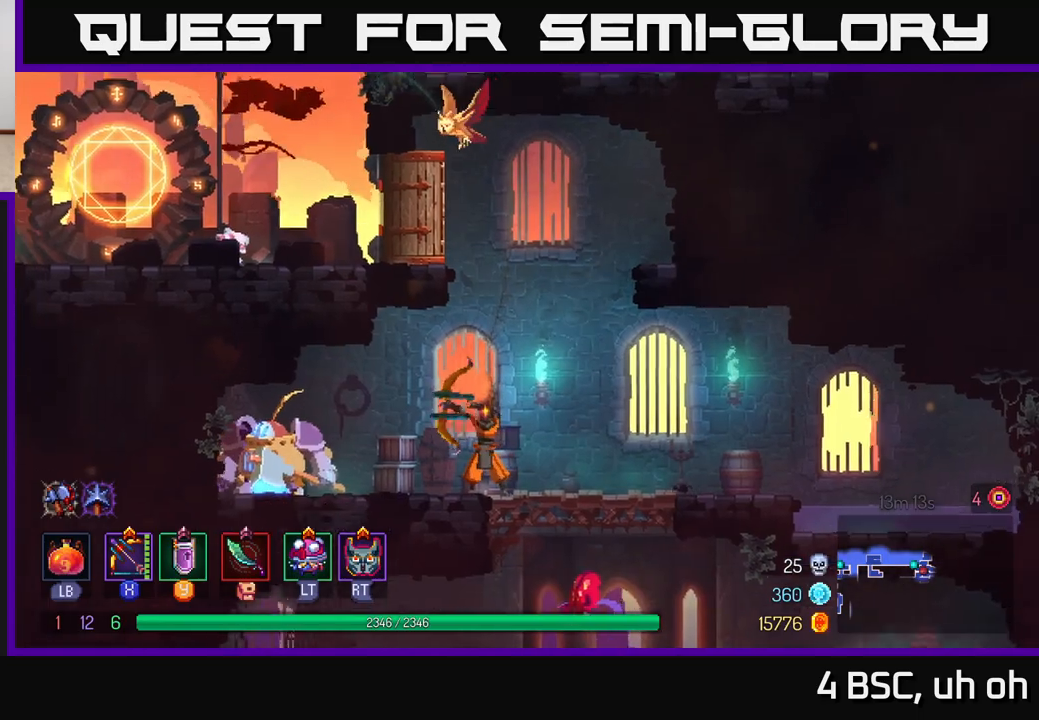
{"buttons": ["X"], "left_stick": "center", "right_stick": "center", "events": [[317, "X", "up"], [467, "X", "down"]]}
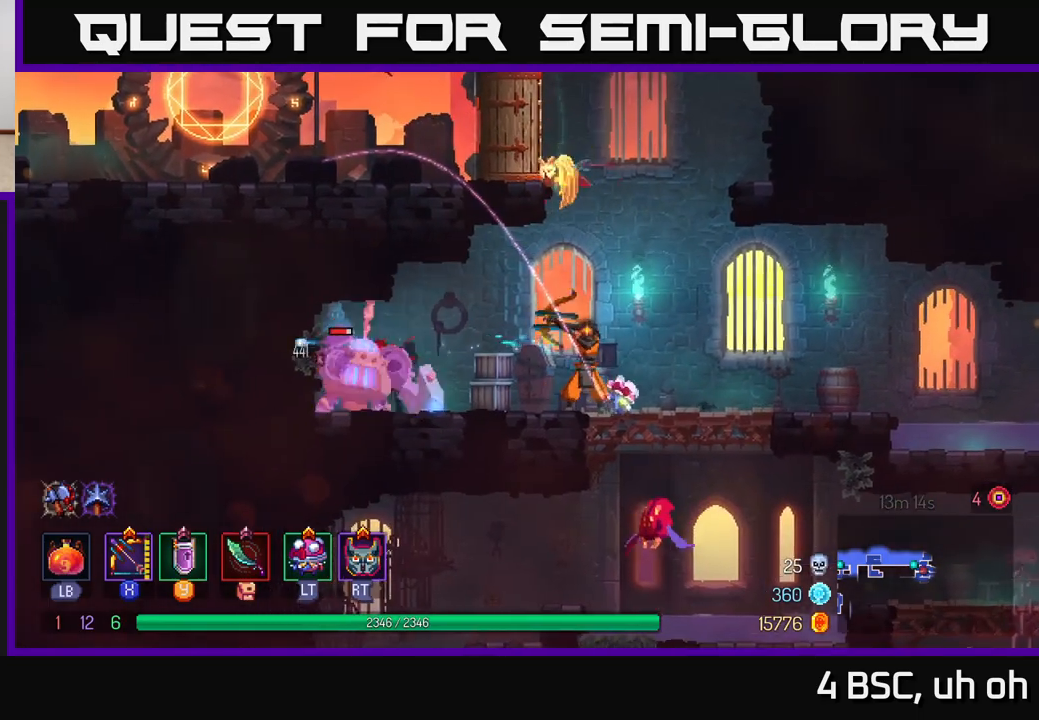
{"buttons": [], "left_stick": "center", "right_stick": "center", "events": [[417, "X", "up"]]}
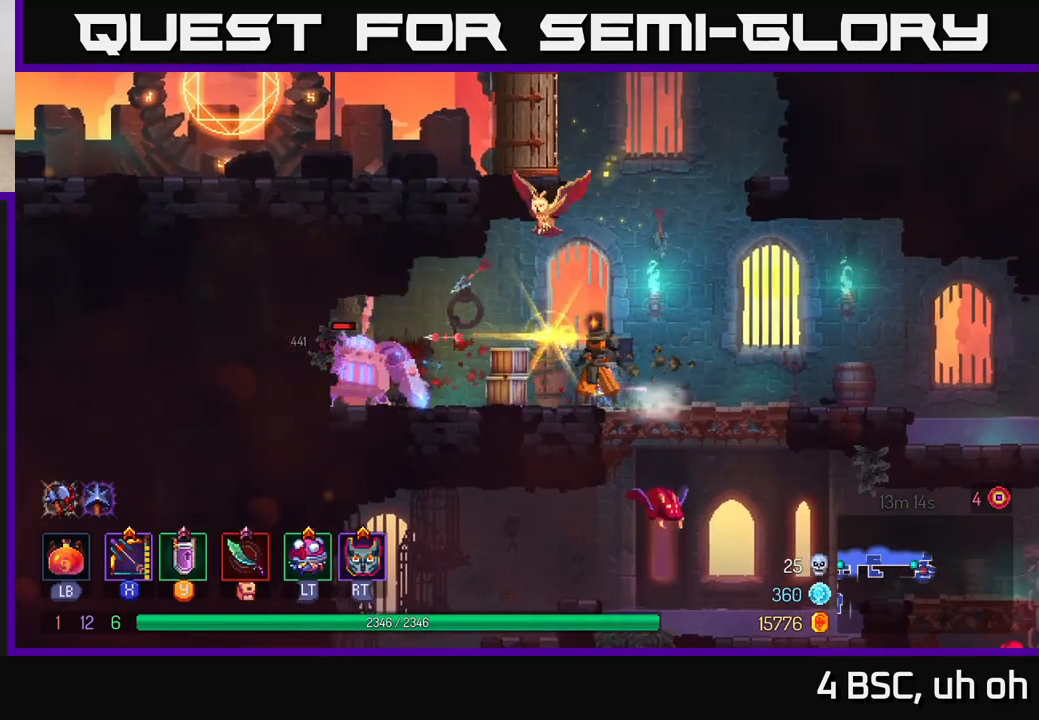
{"buttons": [], "left_stick": "down-left", "right_stick": "center", "events": [[83, "left_stick", "right"], [133, "B", "down"], [267, "B", "up"], [417, "left_stick", "down-left"]]}
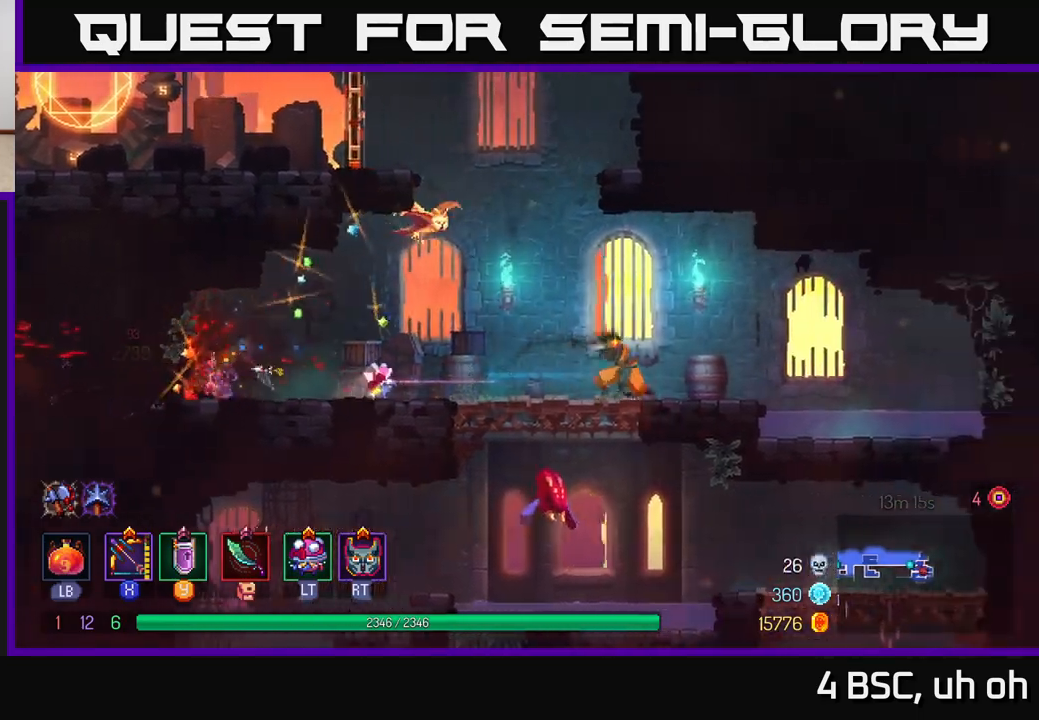
{"buttons": ["A"], "left_stick": "down", "right_stick": "center", "events": [[200, "left_stick", "left"], [383, "left_stick", "down"], [400, "A", "down"], [433, "A", "up"], [500, "A", "down"]]}